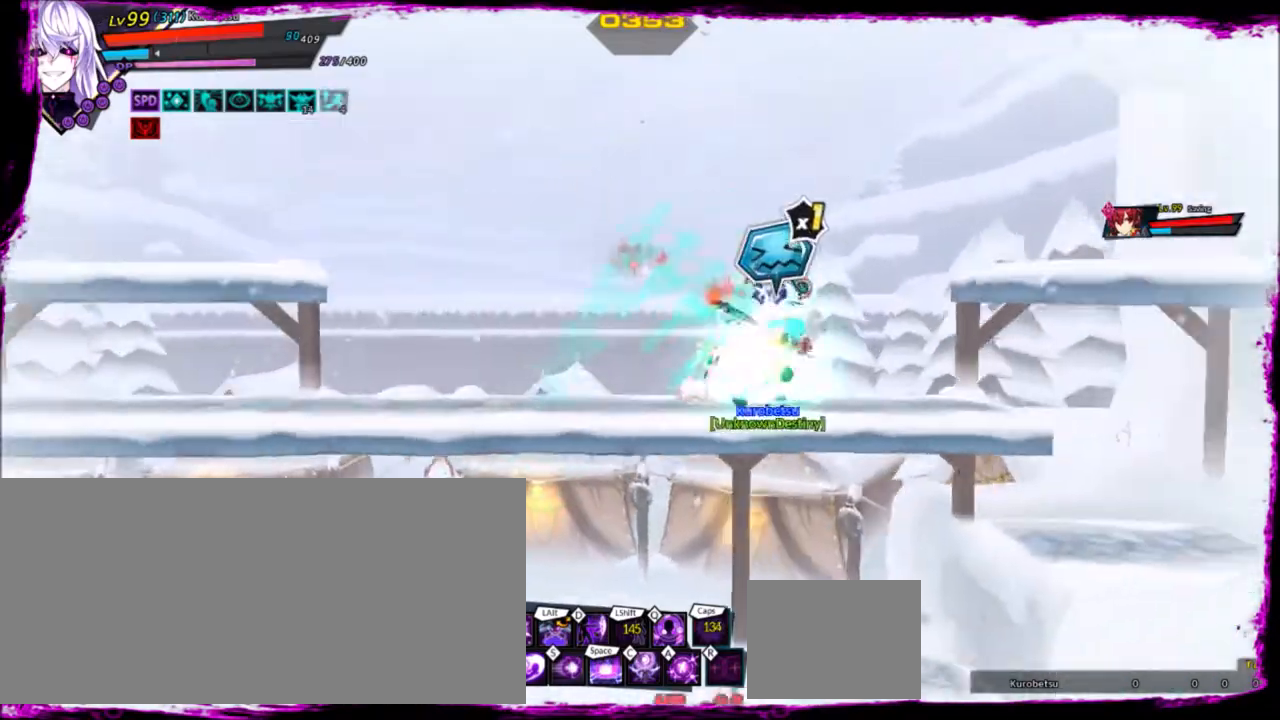
Gameplay with keyboard; each line is a JSON object with the keys held at the frame after it. "events" lists presses ("down") and releases ("up") of "a", "alt", "b", "c", "caps_lock", "ctrl", "d", "down", "e", "f", "g", "left", "q", "r", "right", "s", "shift", "space", "t", "tab", "up", "v", "w", "x" and "z" between this image and that frame as [ms after this image, input, new state], when the widget could be followed in between. No other keys are recorded. Mouse input is not recorded.
{"keys": ["left"], "events": [[33, "left", "up"], [67, "left", "down"], [200, "down", "down"], [434, "down", "up"]]}
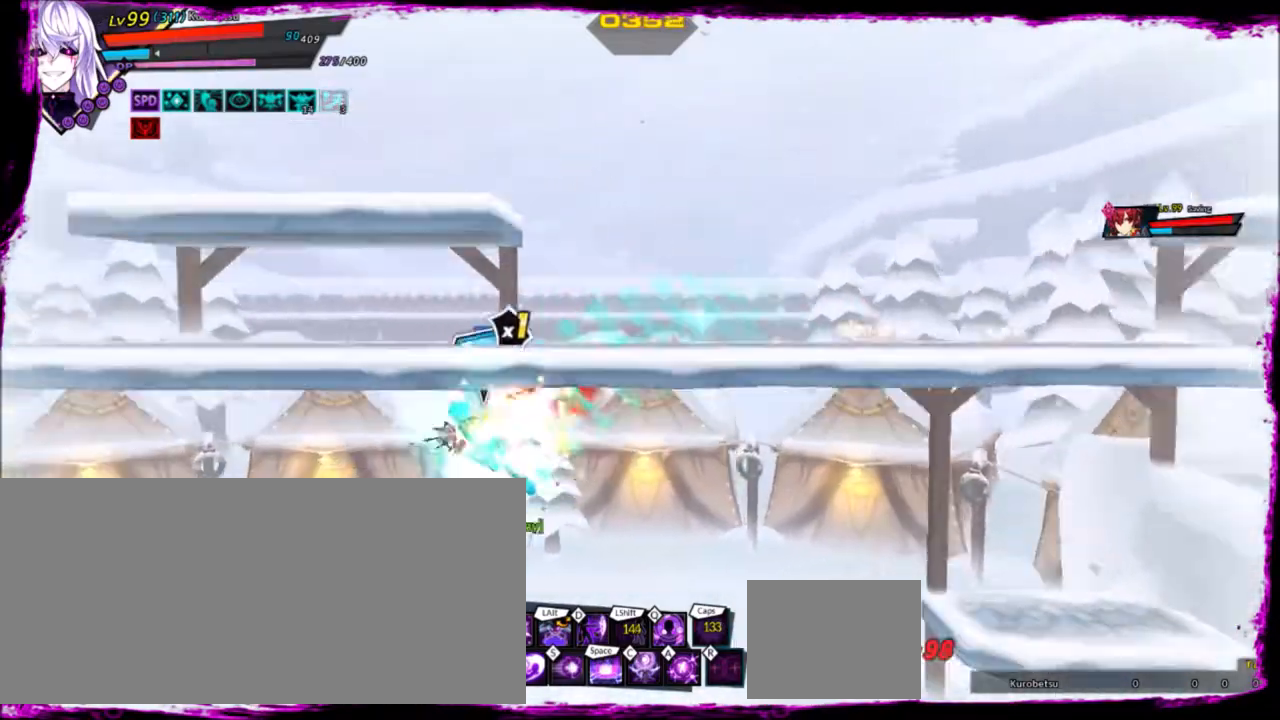
{"keys": ["right"], "events": [[267, "left", "up"], [267, "right", "down"], [400, "right", "up"], [500, "right", "down"]]}
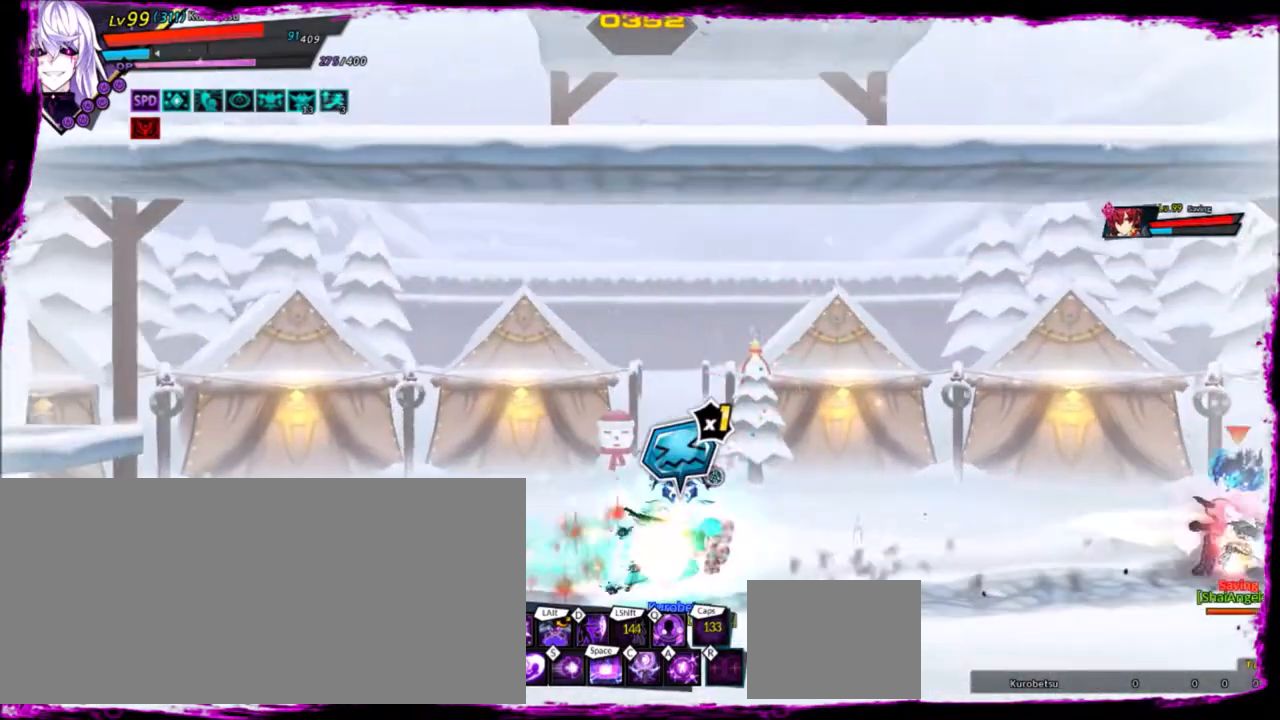
{"keys": ["down"], "events": [[33, "up", "down"], [167, "right", "up"], [234, "up", "up"], [267, "down", "down"]]}
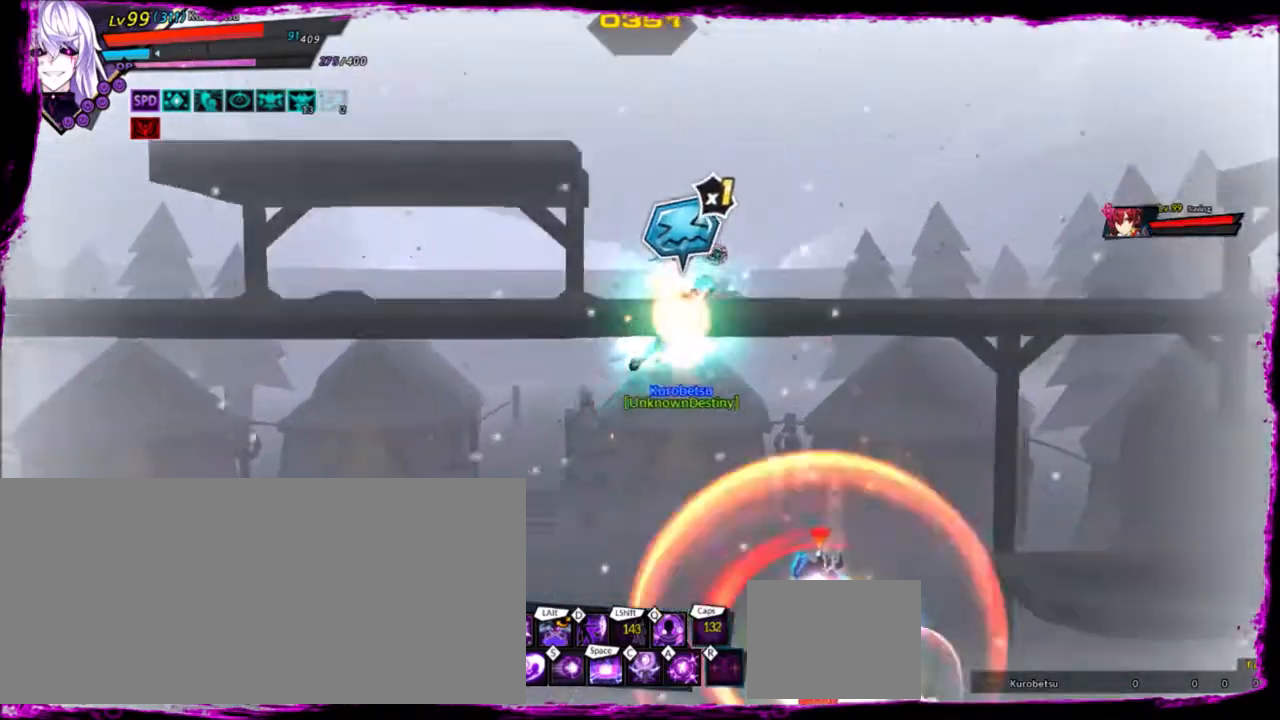
{"keys": ["down"], "events": [[267, "down", "up"], [500, "down", "down"]]}
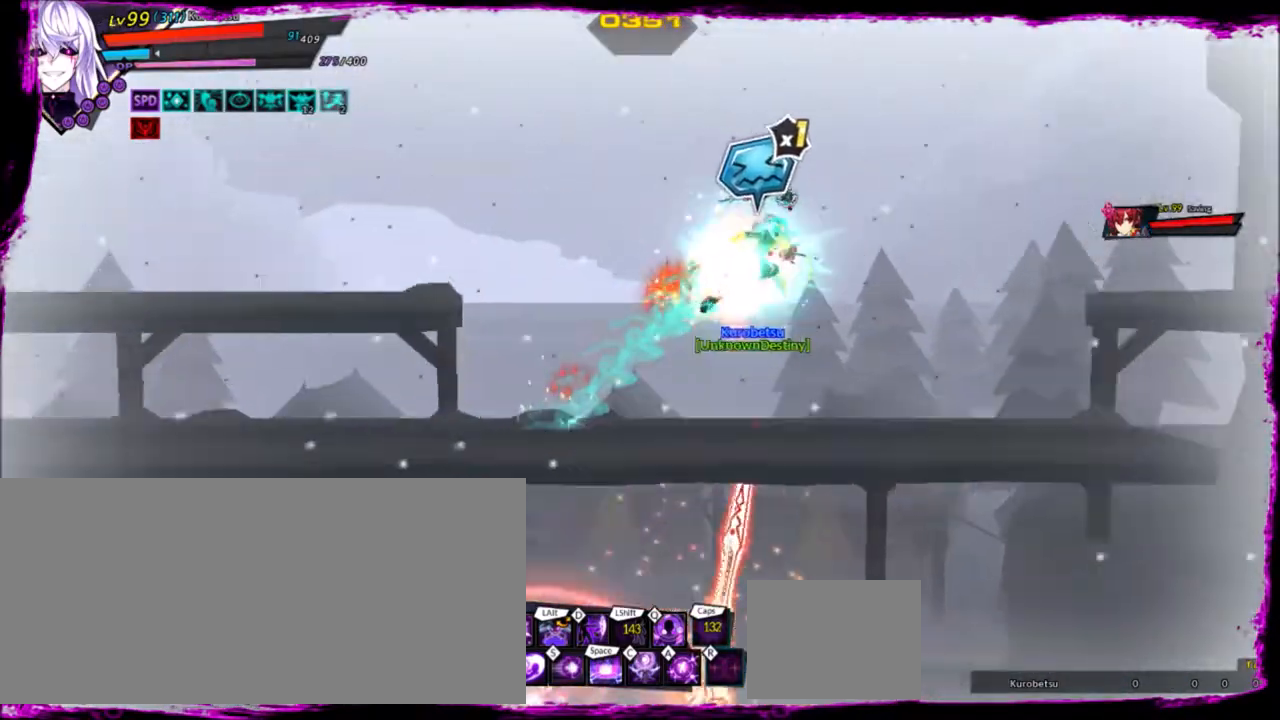
{"keys": ["down", "left"], "events": [[167, "down", "up"], [200, "left", "down"], [300, "left", "up"], [367, "left", "down"], [400, "down", "down"]]}
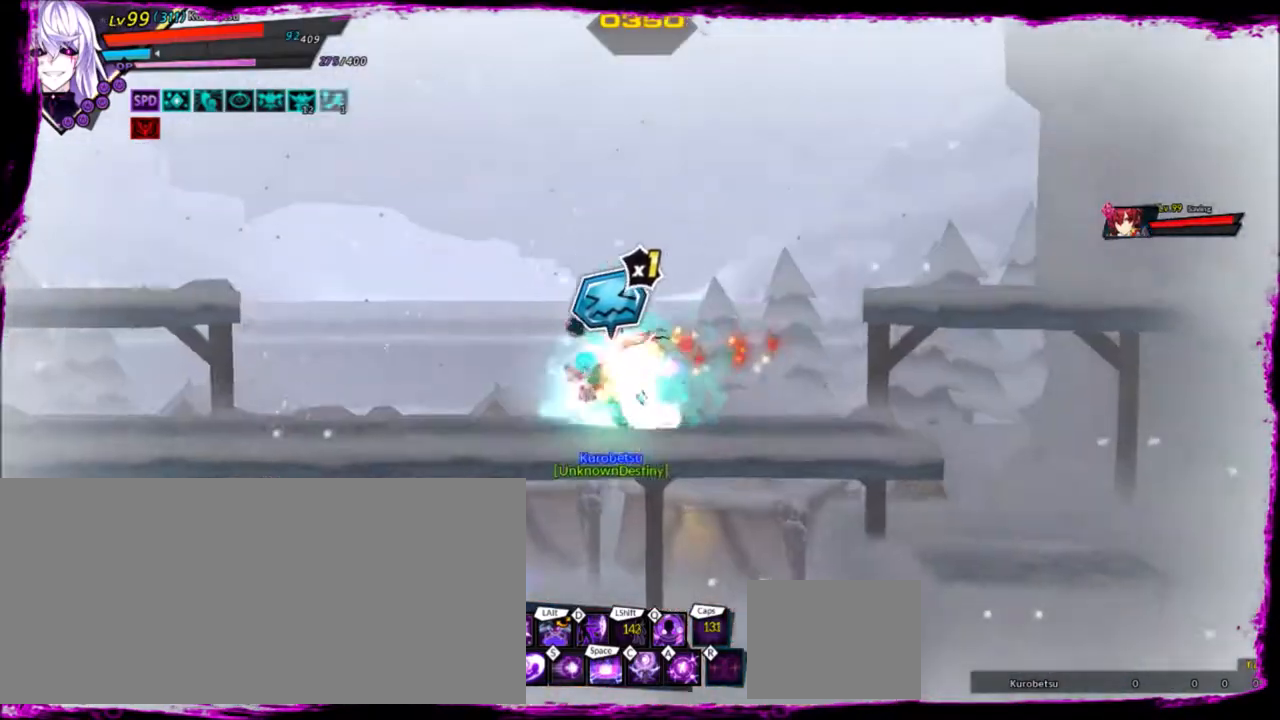
{"keys": [], "events": [[133, "down", "up"], [166, "right", "down"], [200, "left", "up"], [333, "right", "up"], [400, "a", "down"], [500, "a", "up"]]}
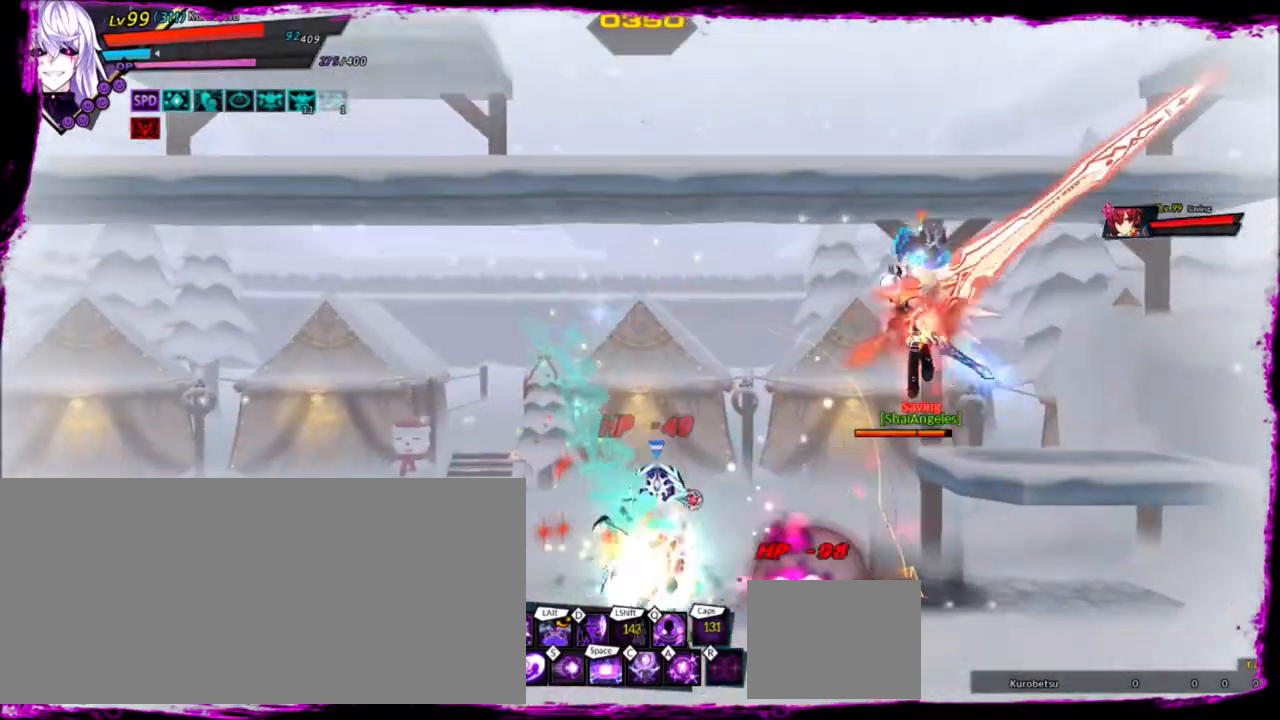
{"keys": [], "events": [[100, "a", "down"], [134, "a", "up"]]}
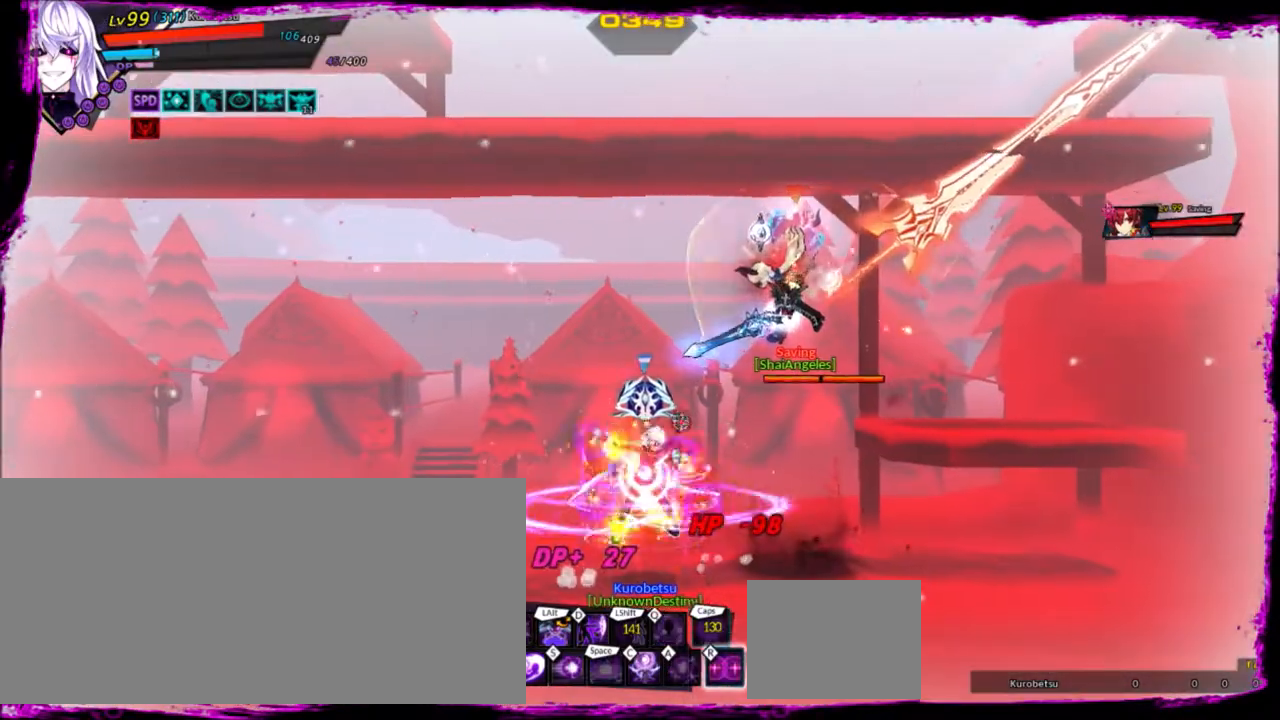
{"keys": [], "events": []}
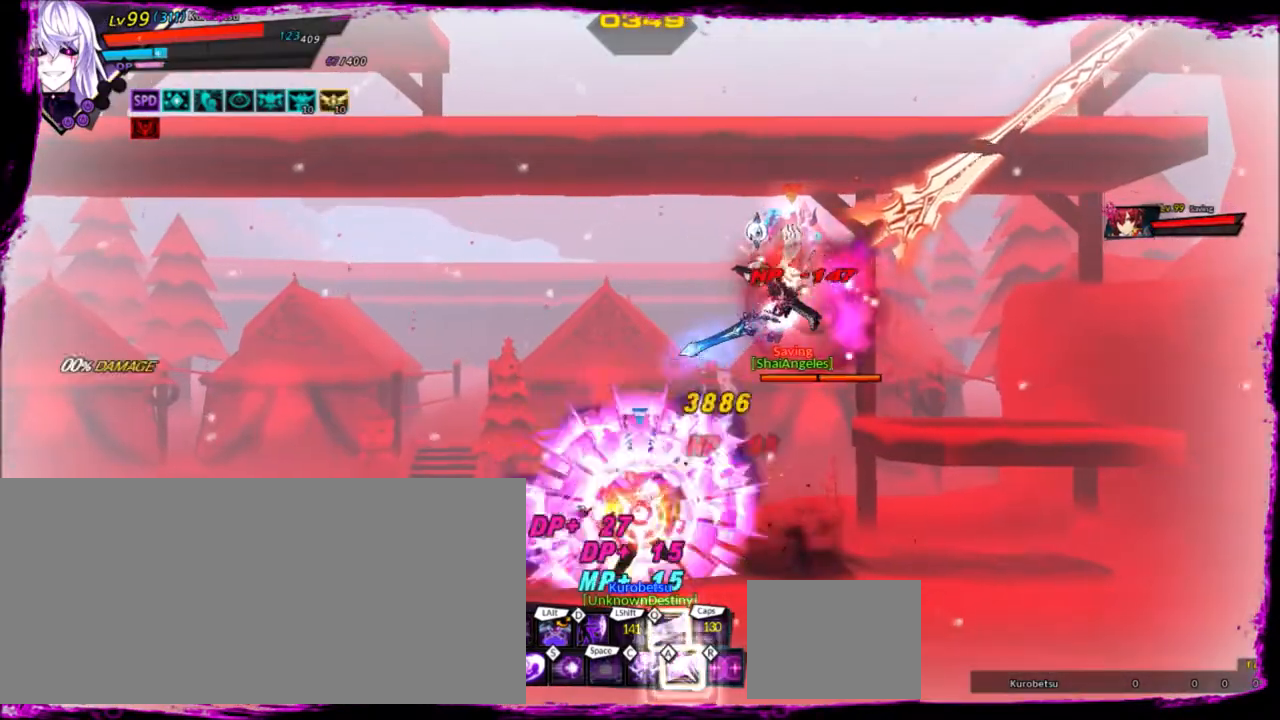
{"keys": ["left"], "events": [[367, "left", "down"]]}
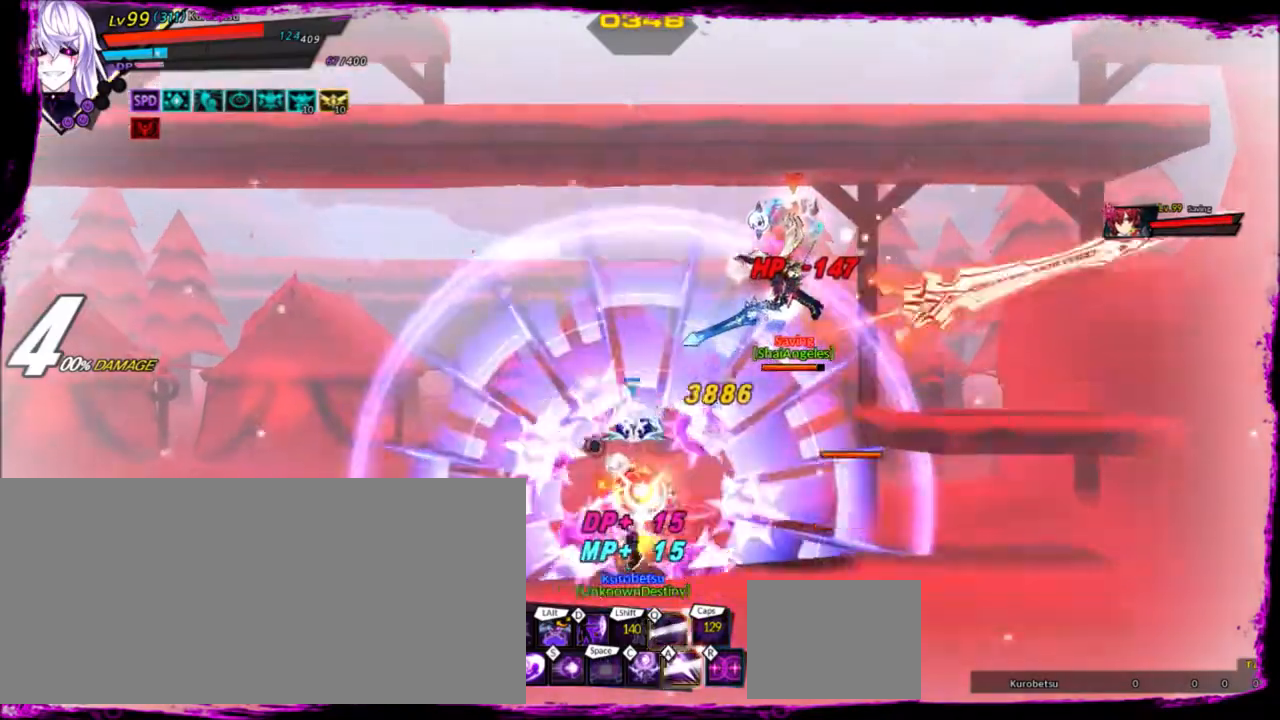
{"keys": [], "events": [[133, "left", "up"], [133, "right", "down"], [233, "a", "down"], [233, "right", "up"], [367, "a", "up"], [400, "a", "down"], [467, "a", "up"]]}
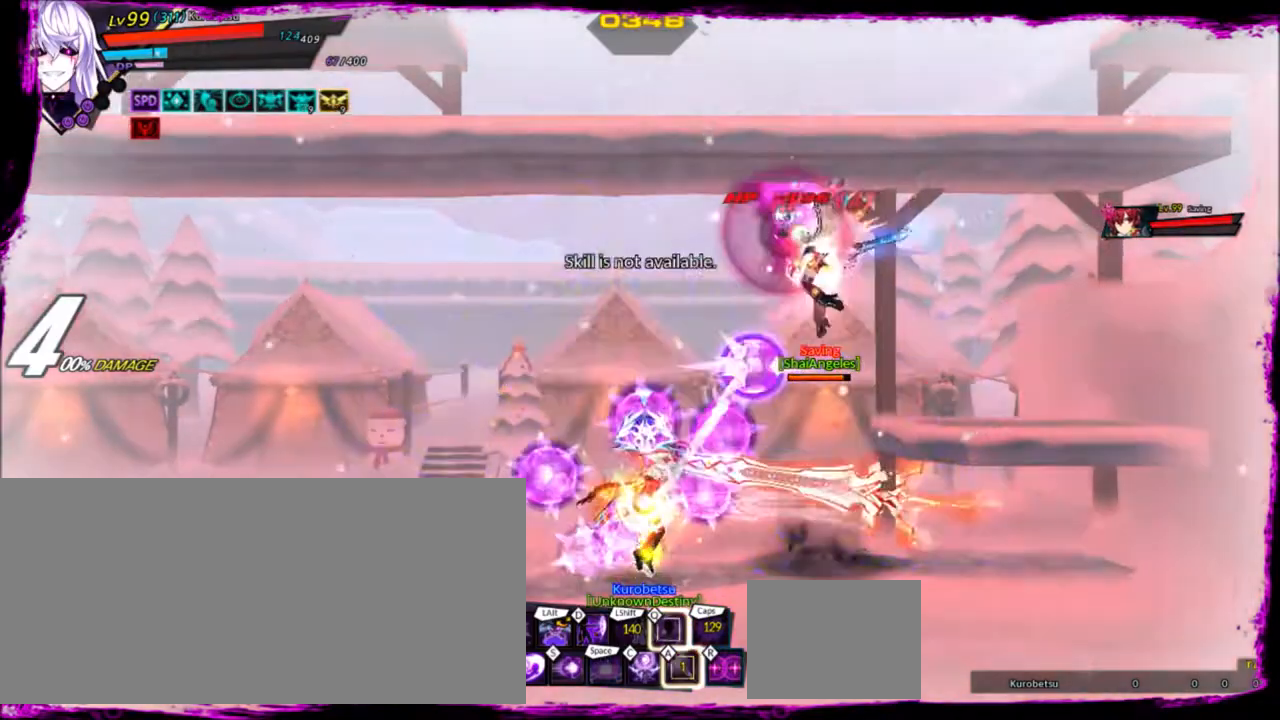
{"keys": [], "events": [[100, "a", "down"], [167, "a", "up"], [234, "a", "down"], [367, "a", "up"], [400, "a", "down"], [501, "a", "up"]]}
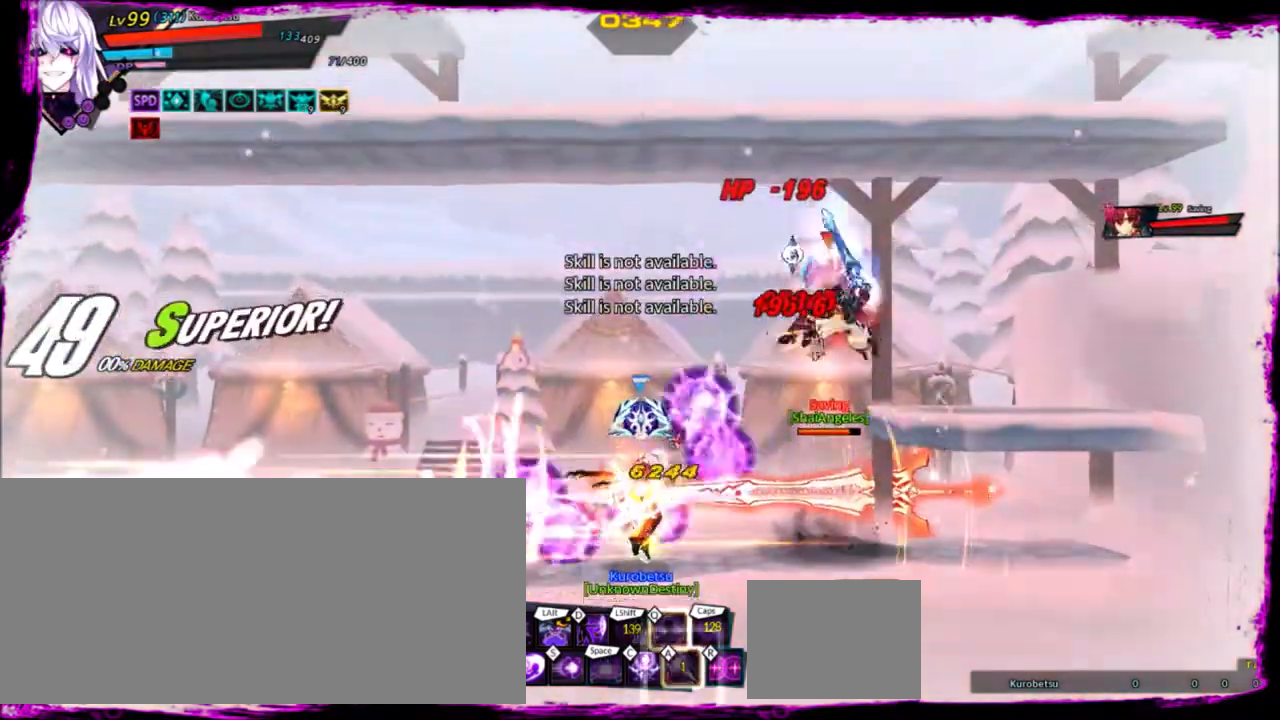
{"keys": ["a"], "events": [[33, "a", "down"], [267, "a", "up"], [367, "a", "down"], [467, "a", "up"], [500, "a", "down"]]}
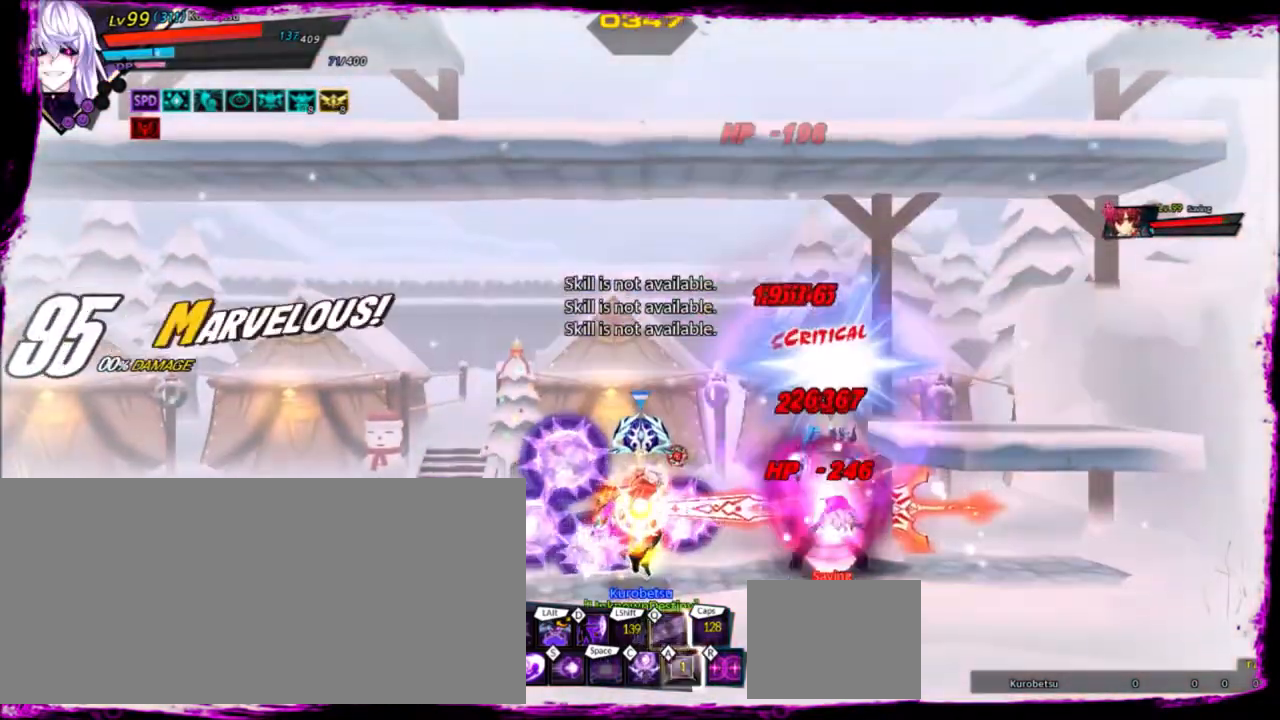
{"keys": ["a"], "events": [[100, "a", "up"], [167, "a", "down"], [300, "a", "up"], [334, "a", "down"], [434, "a", "up"], [467, "a", "down"]]}
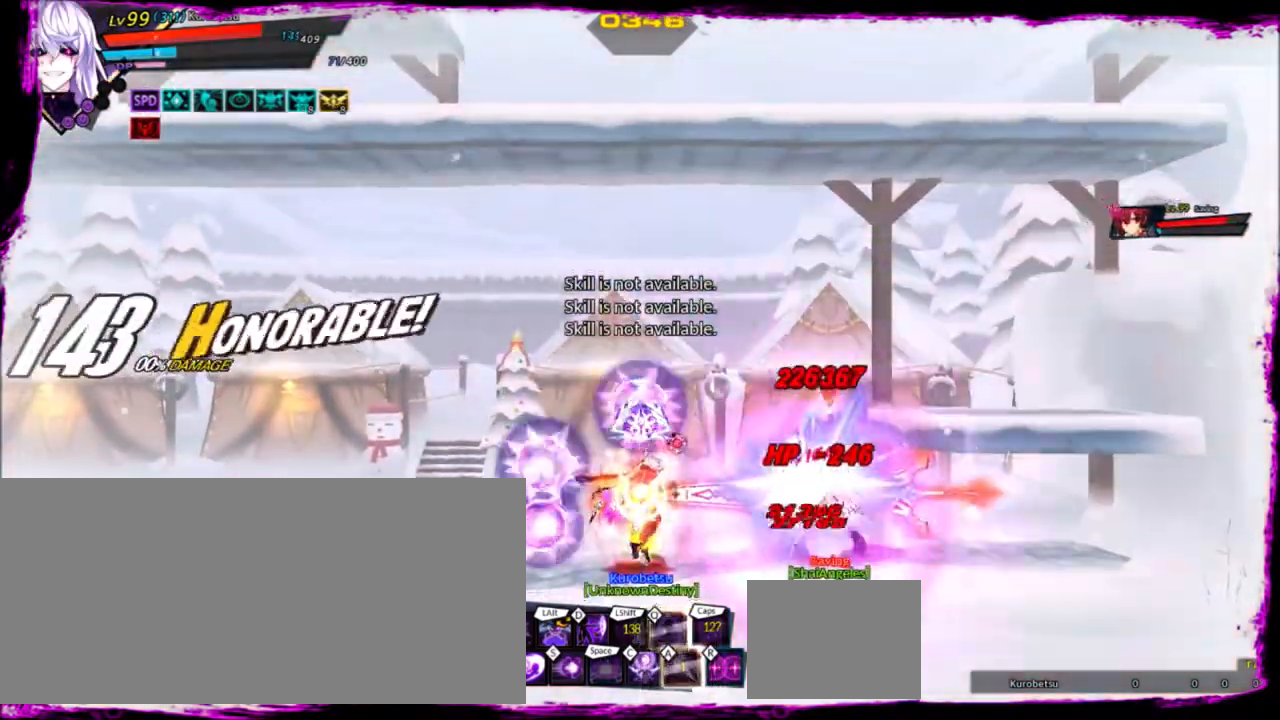
{"keys": ["a"], "events": [[66, "a", "up"], [166, "a", "down"], [266, "a", "up"], [300, "a", "down"], [400, "a", "up"], [433, "a", "down"]]}
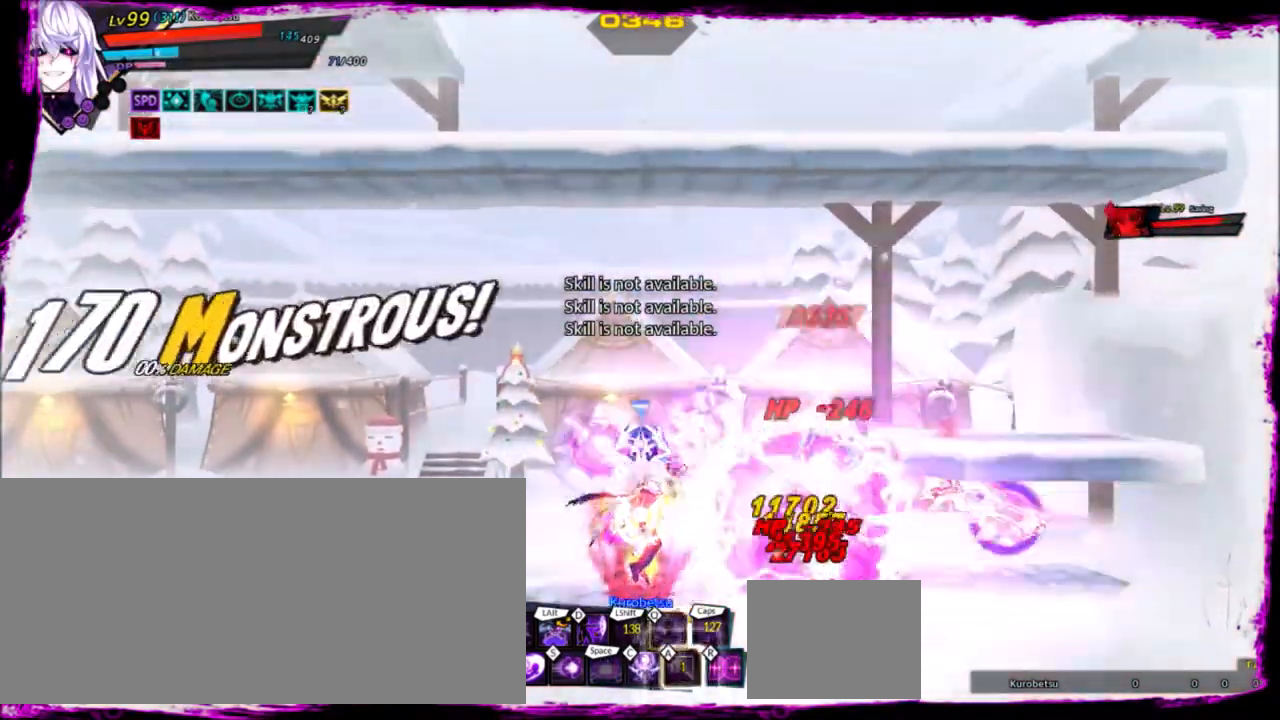
{"keys": ["a"], "events": [[67, "a", "up"], [100, "a", "down"], [200, "a", "up"], [300, "a", "down"], [400, "a", "up"], [434, "a", "down"]]}
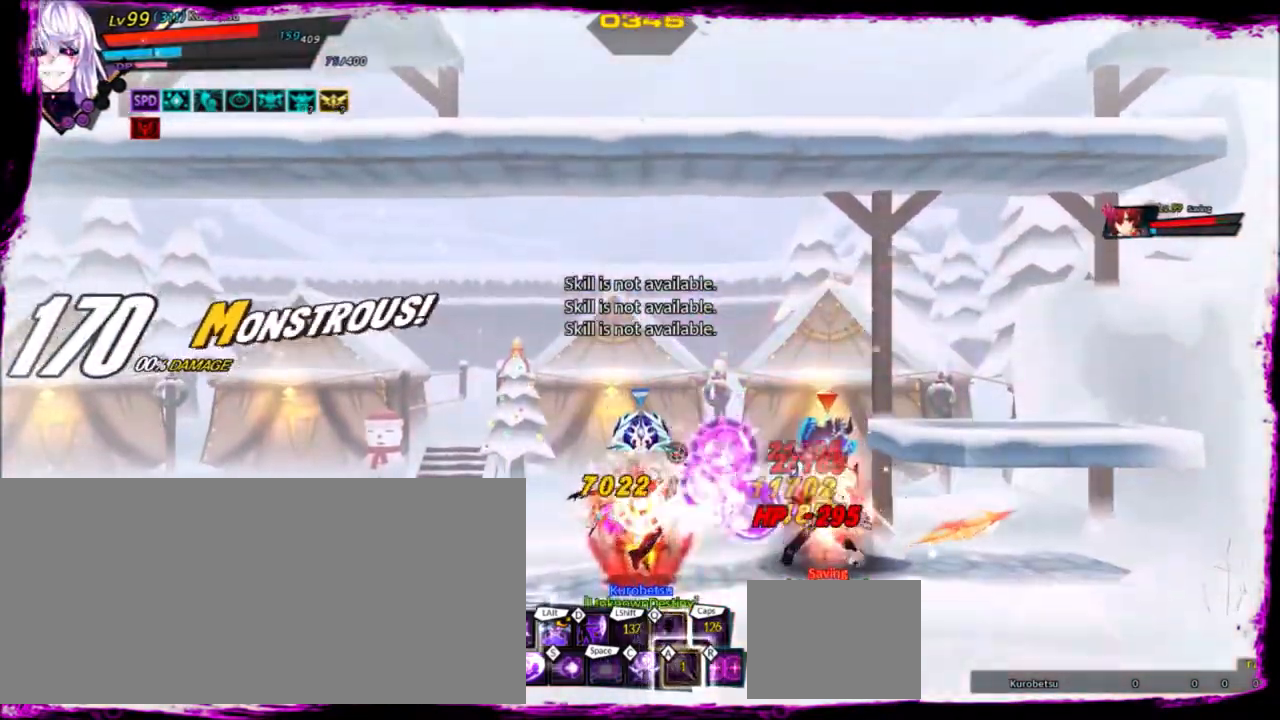
{"keys": [], "events": [[33, "a", "up"], [66, "a", "down"], [166, "a", "up"], [267, "a", "down"], [367, "a", "up"], [400, "a", "down"], [500, "a", "up"]]}
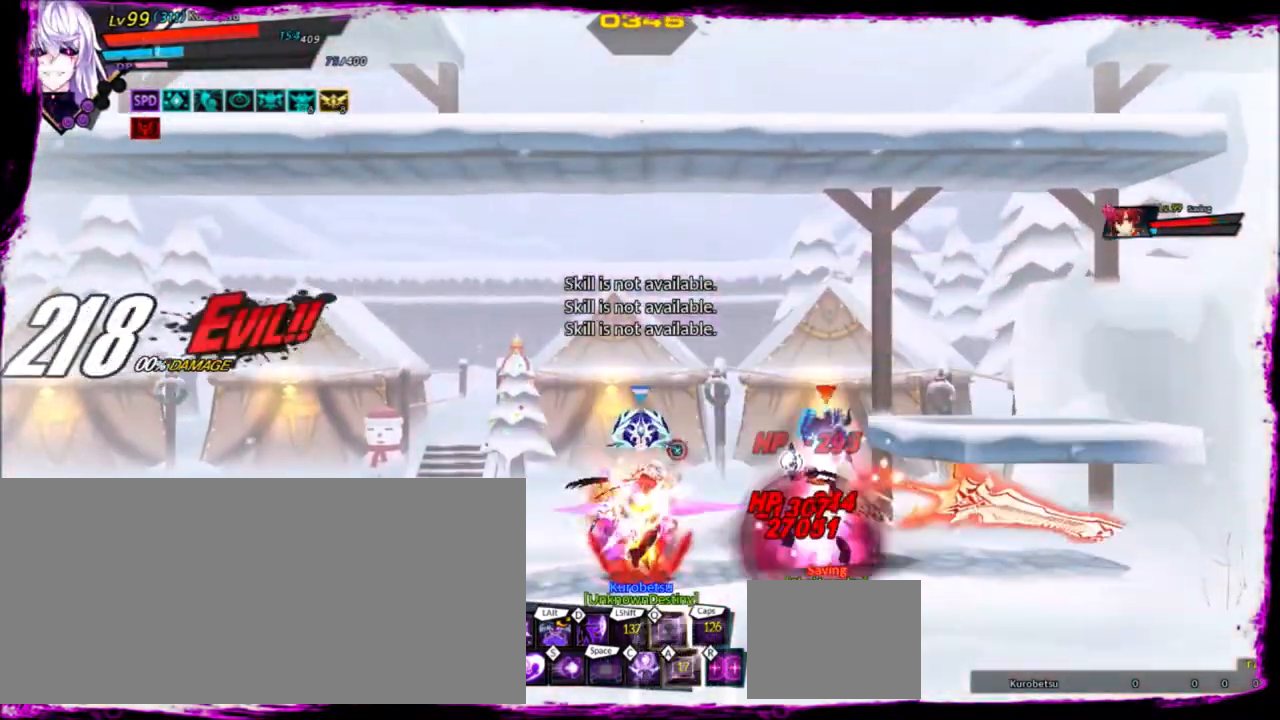
{"keys": ["e", "right"], "events": [[33, "a", "down"], [134, "a", "up"], [167, "a", "down"], [300, "a", "up"], [300, "right", "down"], [501, "e", "down"]]}
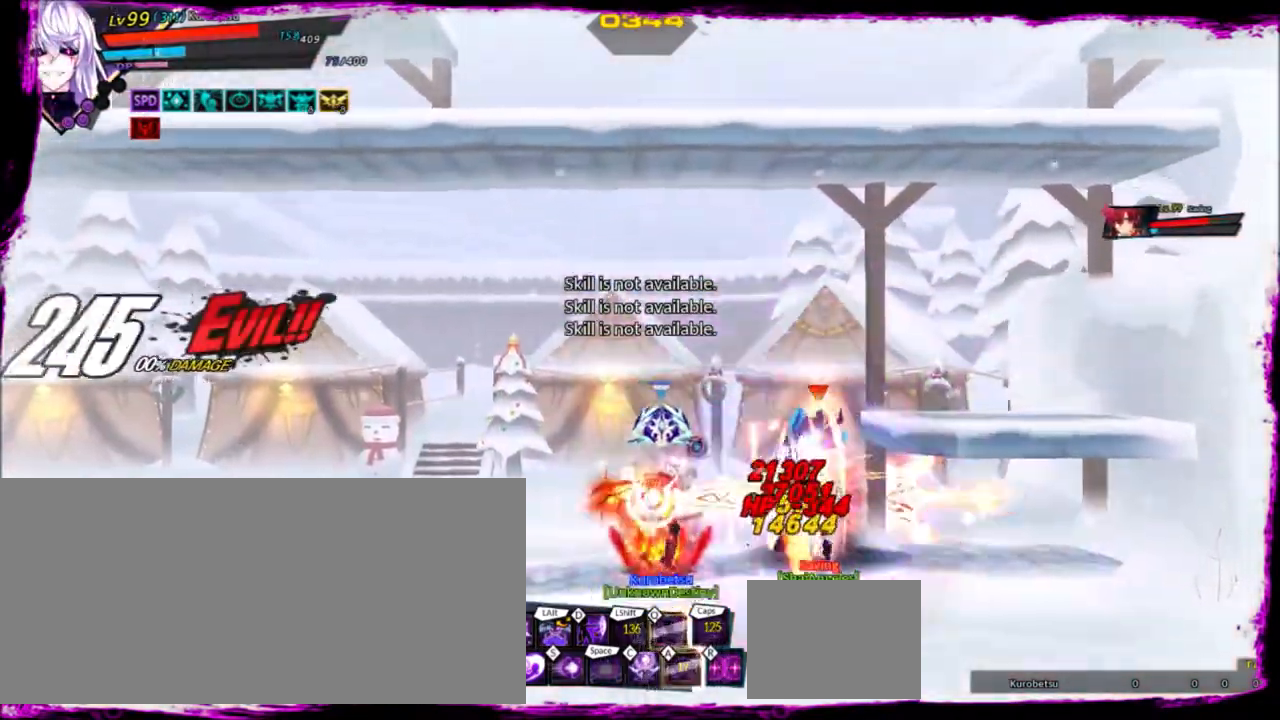
{"keys": ["ctrl", "right"], "events": [[133, "e", "up"], [166, "e", "down"], [266, "e", "up"], [467, "ctrl", "down"]]}
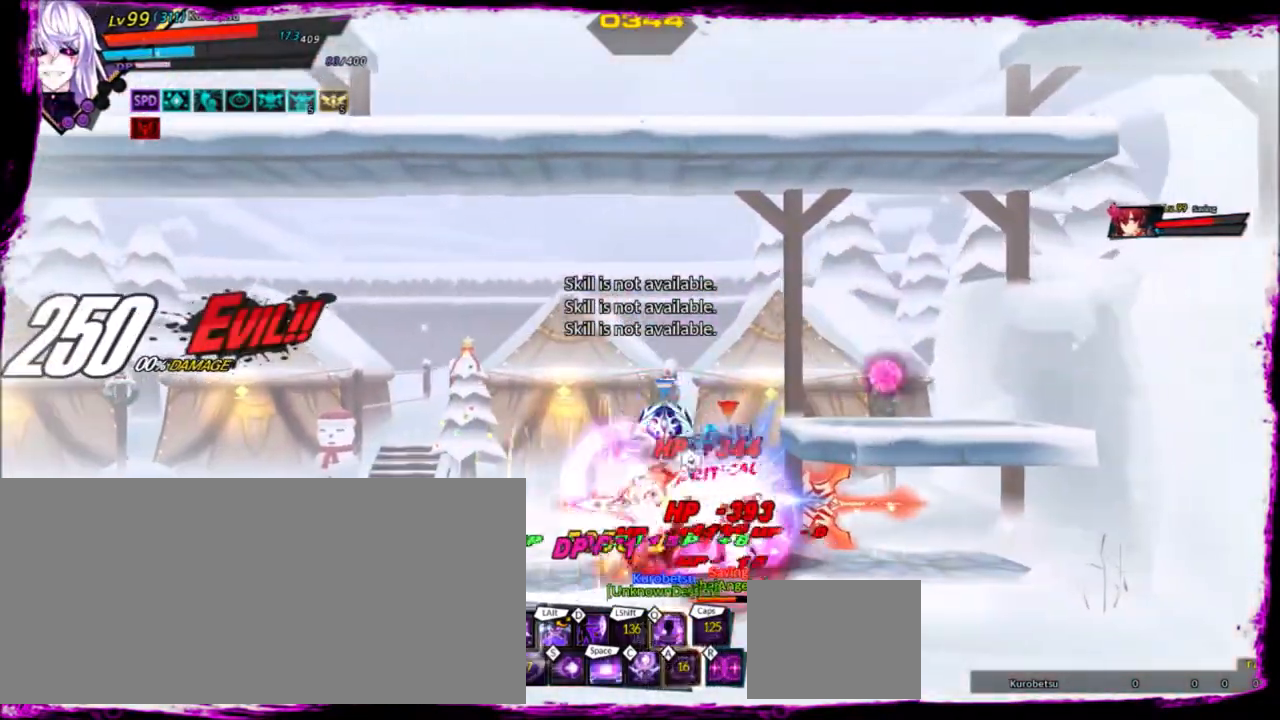
{"keys": [], "events": [[100, "z", "down"], [134, "ctrl", "up"], [134, "z", "up"], [200, "alt", "down"], [334, "alt", "up"], [334, "right", "up"]]}
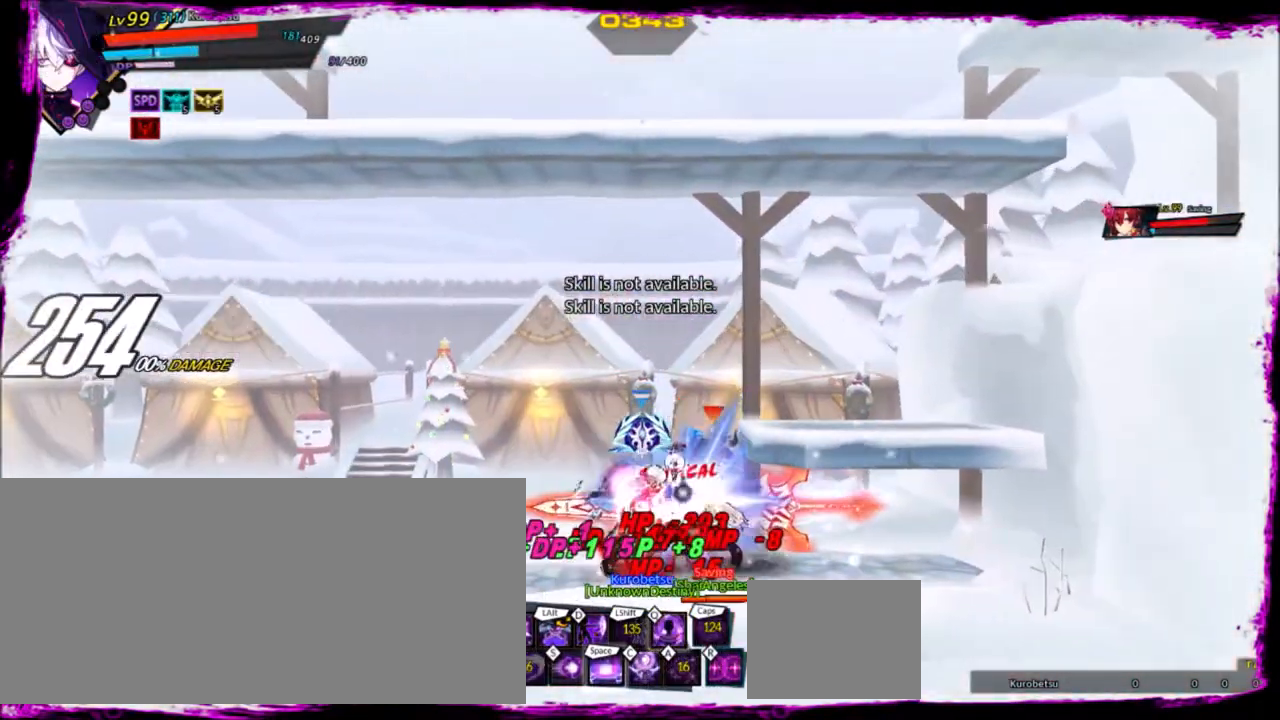
{"keys": ["right"], "events": [[66, "right", "down"], [300, "alt", "down"], [433, "alt", "up"]]}
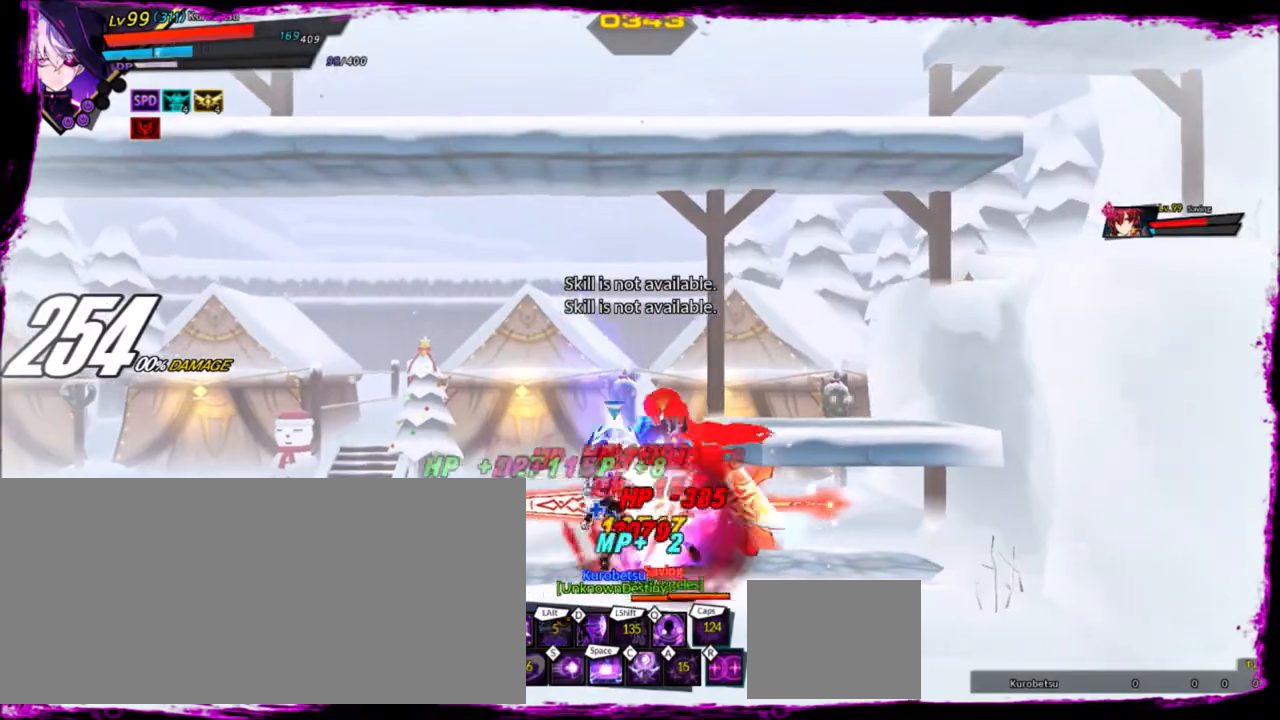
{"keys": [], "events": [[200, "q", "down"], [334, "q", "up"], [467, "right", "up"]]}
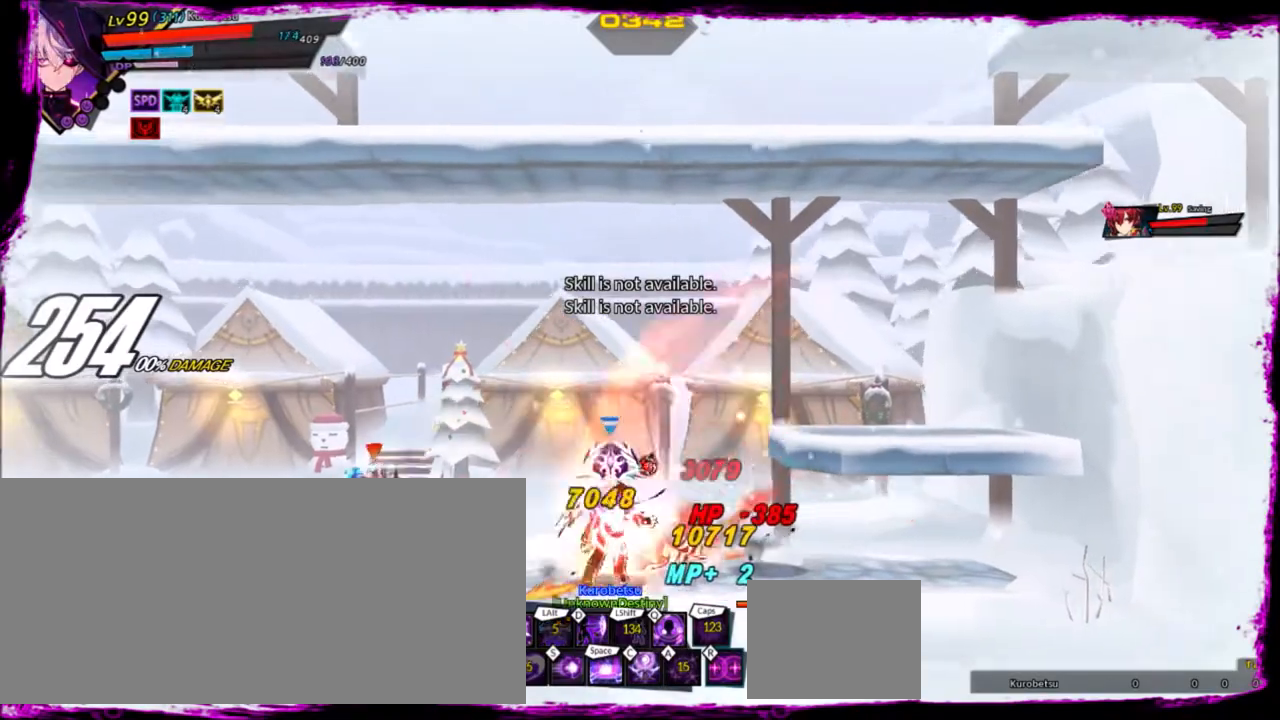
{"keys": ["left", "space"], "events": [[66, "left", "down"], [166, "q", "down"], [267, "q", "up"], [300, "space", "down"], [433, "space", "up"], [500, "space", "down"]]}
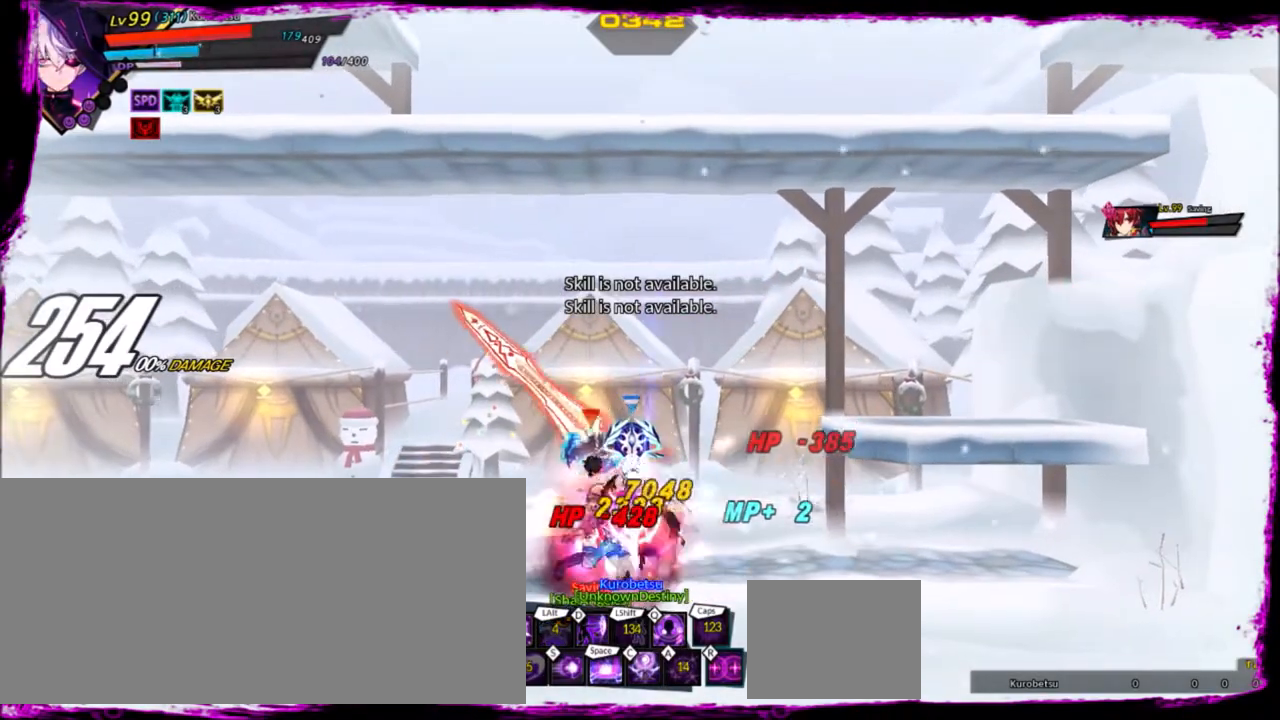
{"keys": ["left"], "events": [[67, "space", "up"], [167, "space", "down"], [267, "space", "up"], [300, "space", "down"], [367, "space", "up"], [400, "space", "down"], [501, "space", "up"]]}
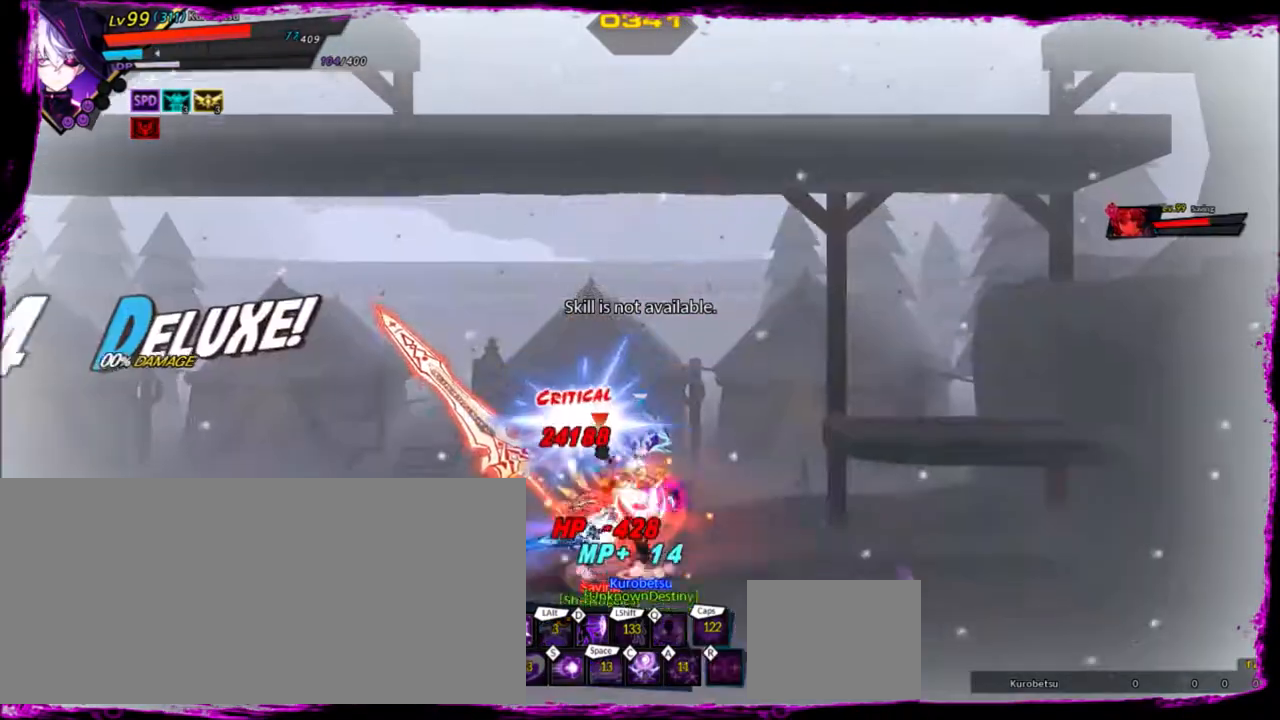
{"keys": [], "events": [[33, "space", "down"], [300, "left", "up"], [333, "space", "up"]]}
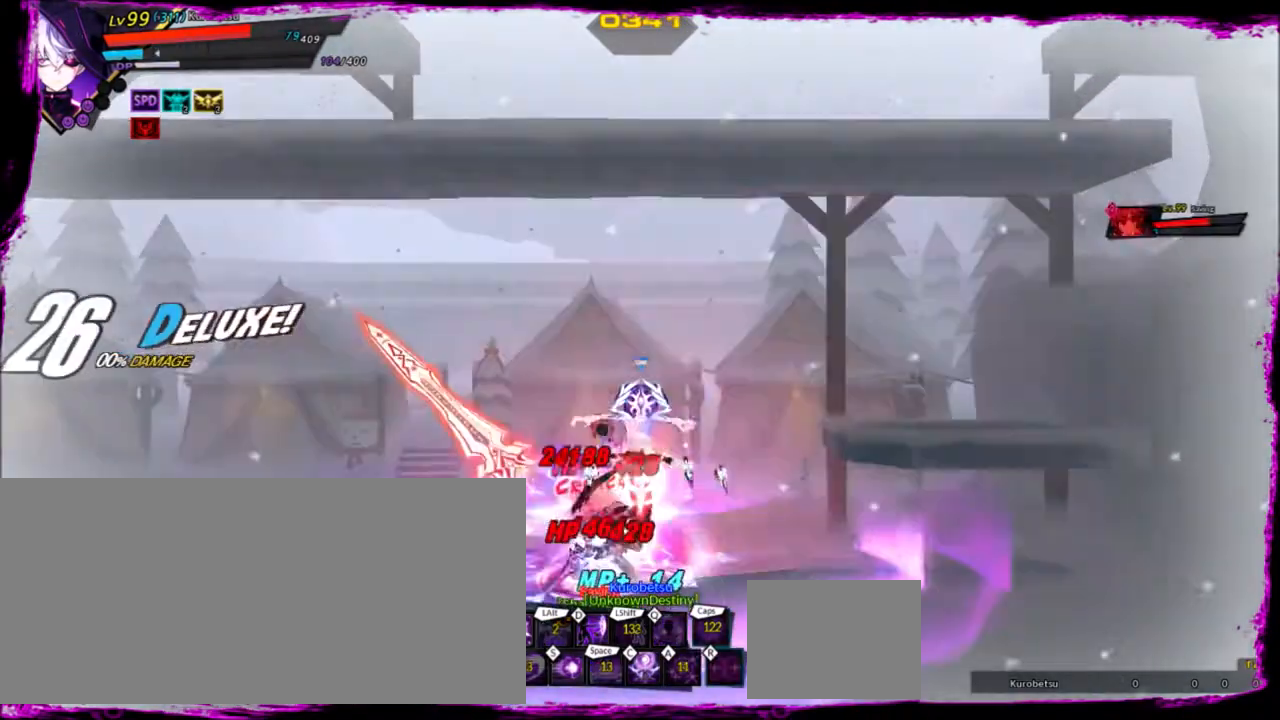
{"keys": [], "events": []}
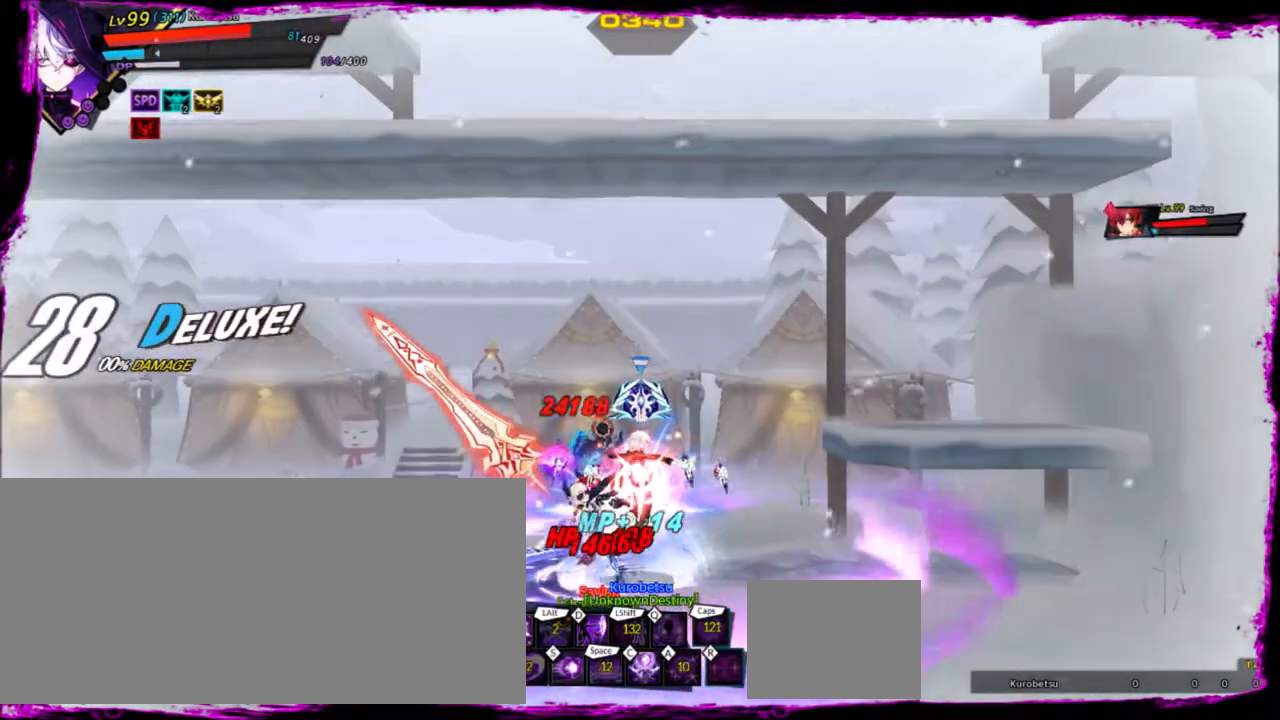
{"keys": [], "events": []}
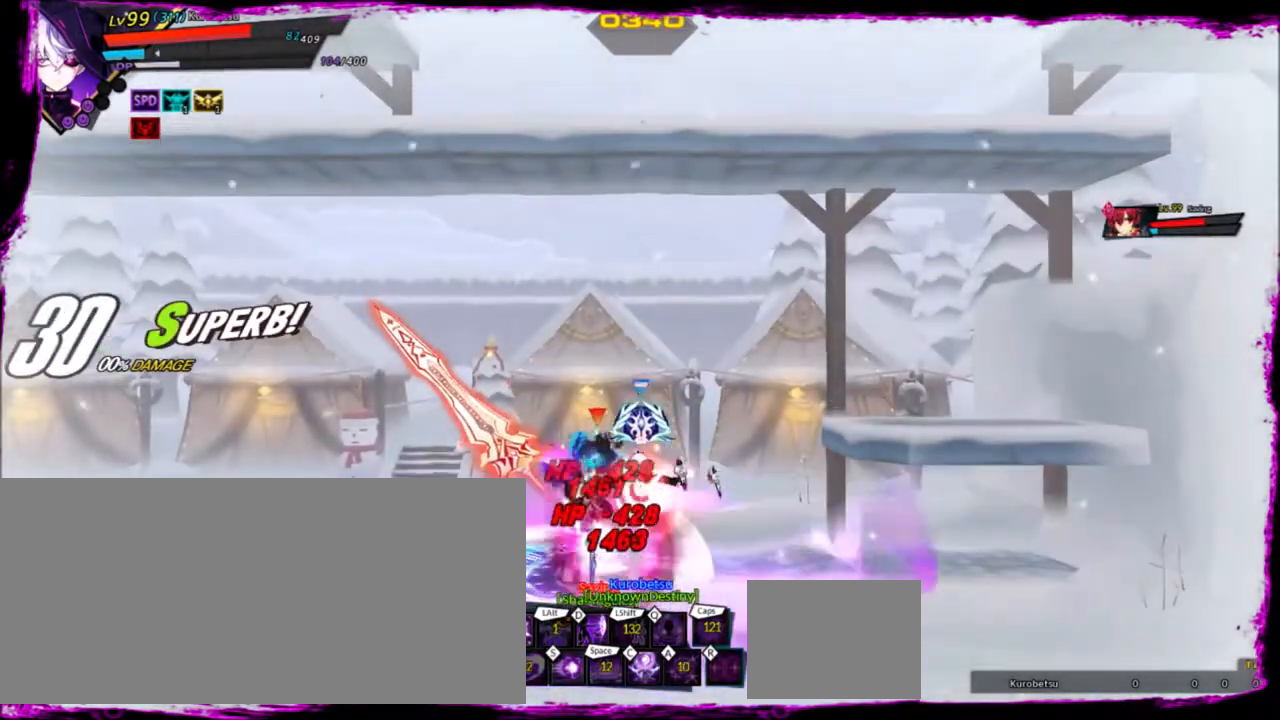
{"keys": ["d"], "events": [[67, "left", "down"], [300, "z", "down"], [400, "z", "up"], [467, "d", "down"], [501, "left", "up"]]}
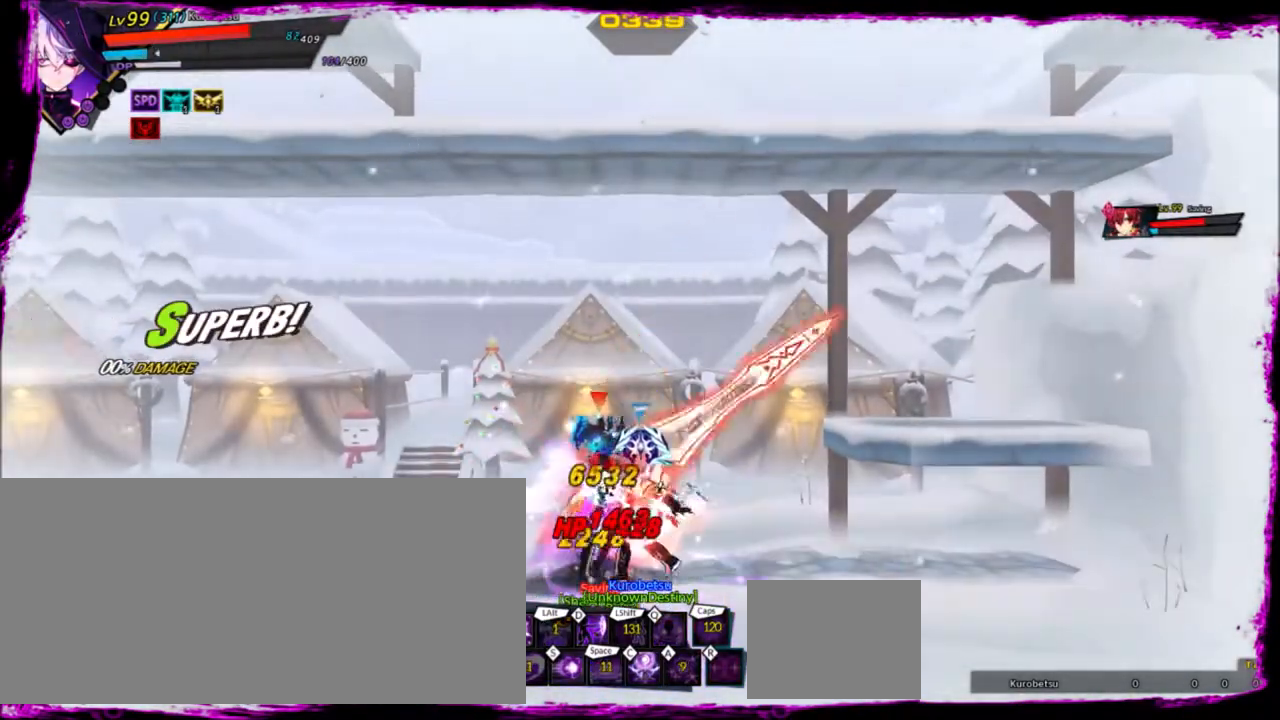
{"keys": ["left"], "events": [[33, "d", "up"], [267, "up", "down"], [367, "left", "down"], [400, "up", "up"], [467, "left", "up"], [500, "left", "down"]]}
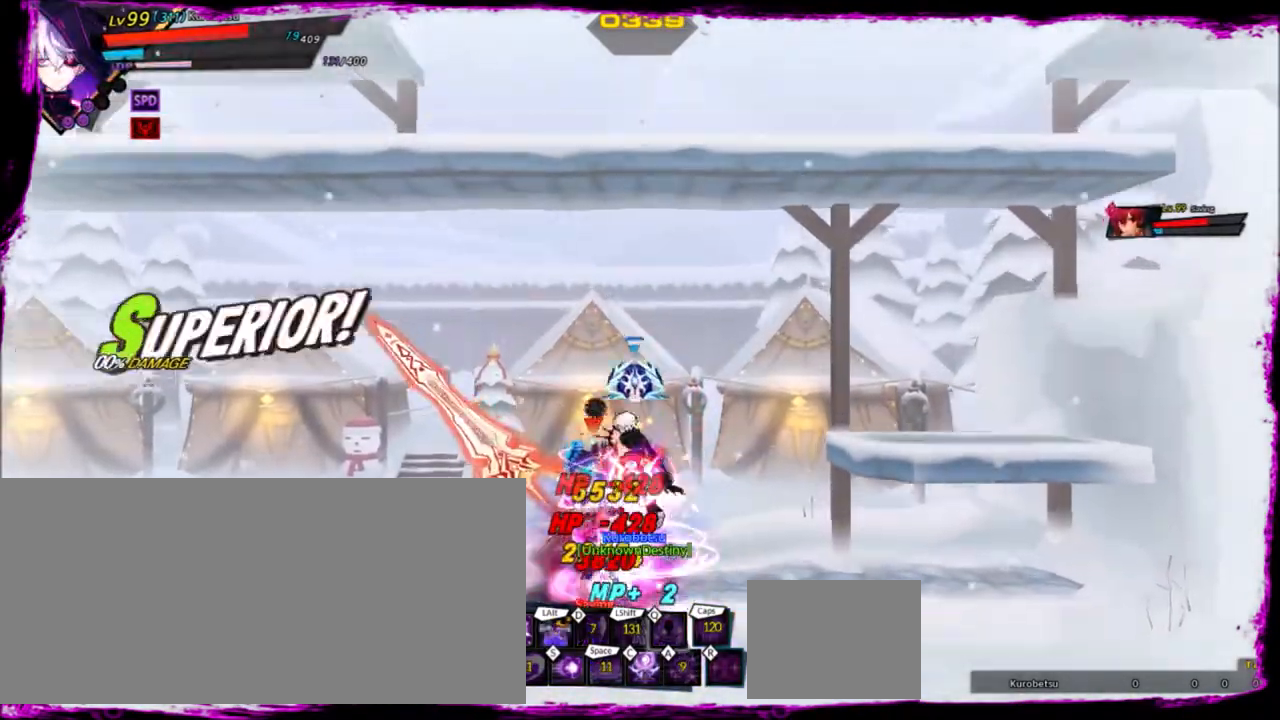
{"keys": ["c", "right"], "events": [[100, "down", "down"], [134, "right", "down"], [200, "left", "up"], [234, "down", "up"], [234, "z", "down"], [367, "z", "up"], [400, "c", "down"]]}
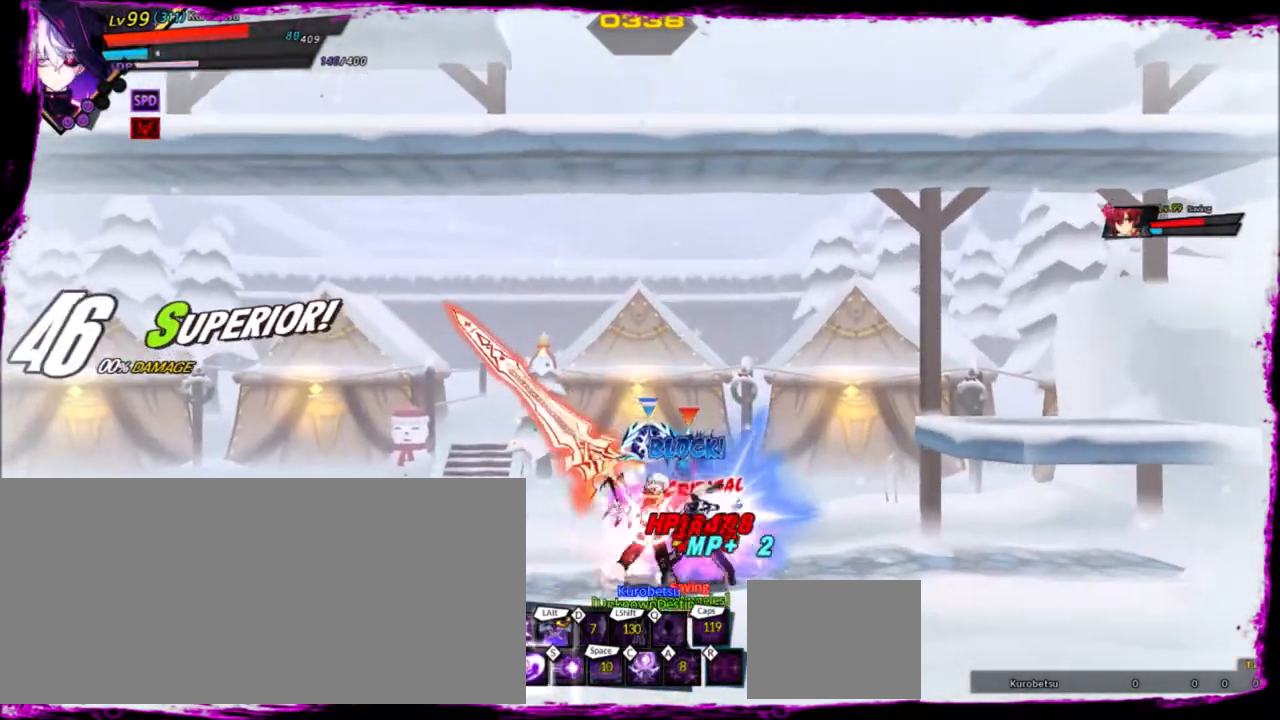
{"keys": ["right", "z"], "events": [[66, "c", "up"], [100, "c", "down"], [233, "c", "up"], [433, "z", "down"]]}
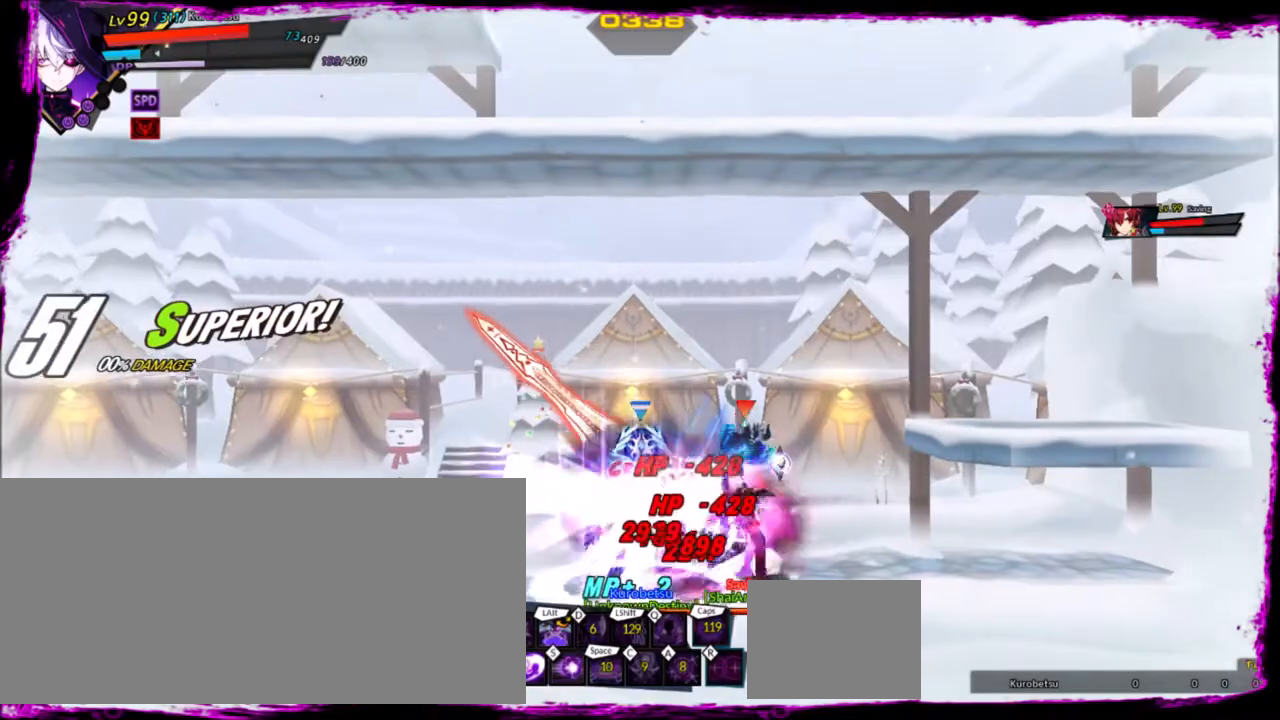
{"keys": ["right"], "events": [[100, "z", "up"], [167, "e", "down"], [200, "right", "up"], [234, "e", "up"], [400, "right", "down"]]}